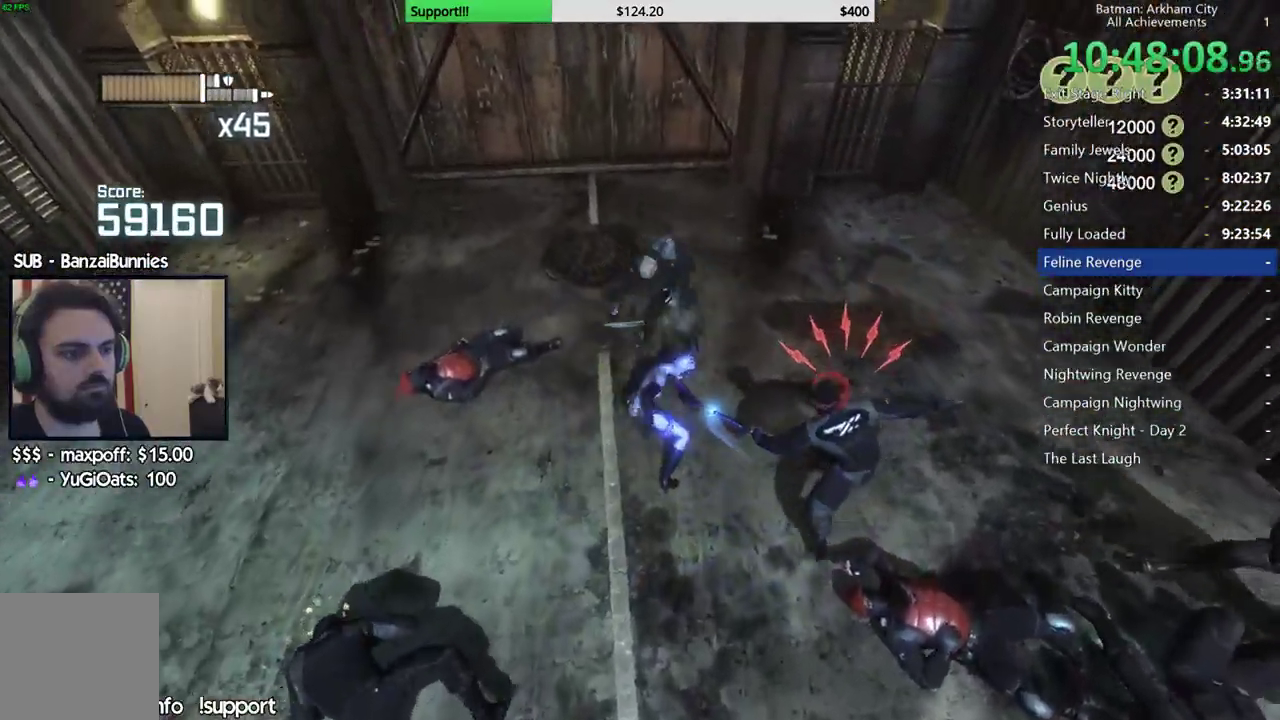
Gameplay with a controller (Xbox layout); each line is a JSON object with the inputs held at the frame after it. "button_events" lists button changes between this image and that frame as [ms after this image, input, new state], when the widget could be followed in between (sticks are given only as held states). This document gives stick clicks only as held states, not as events. Not read: R1.
{"buttons": ["A"], "left_stick": "up", "right_stick": "center", "button_events": [[17, "X", "down"], [100, "X", "up"], [167, "A", "down"], [250, "A", "up"], [317, "A", "down"], [383, "A", "up"], [433, "A", "down"]]}
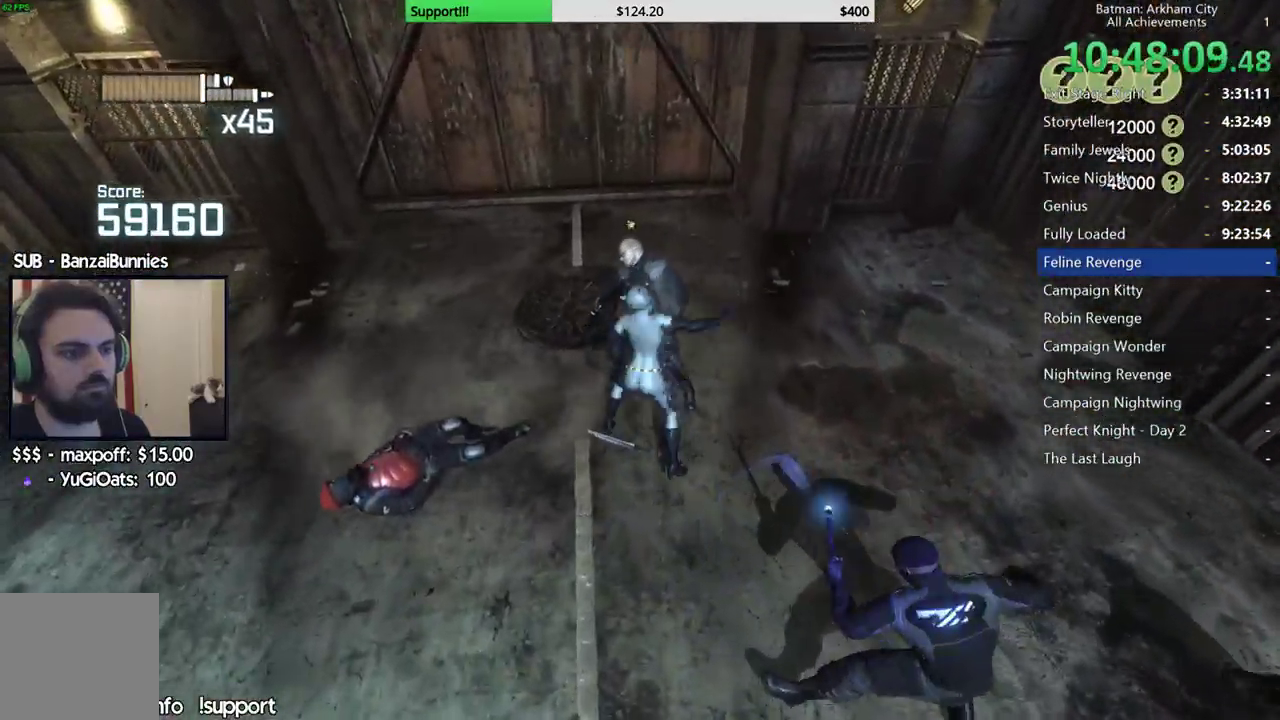
{"buttons": [], "left_stick": "center", "right_stick": "right", "button_events": [[17, "A", "up"], [83, "A", "down"], [150, "A", "up"]]}
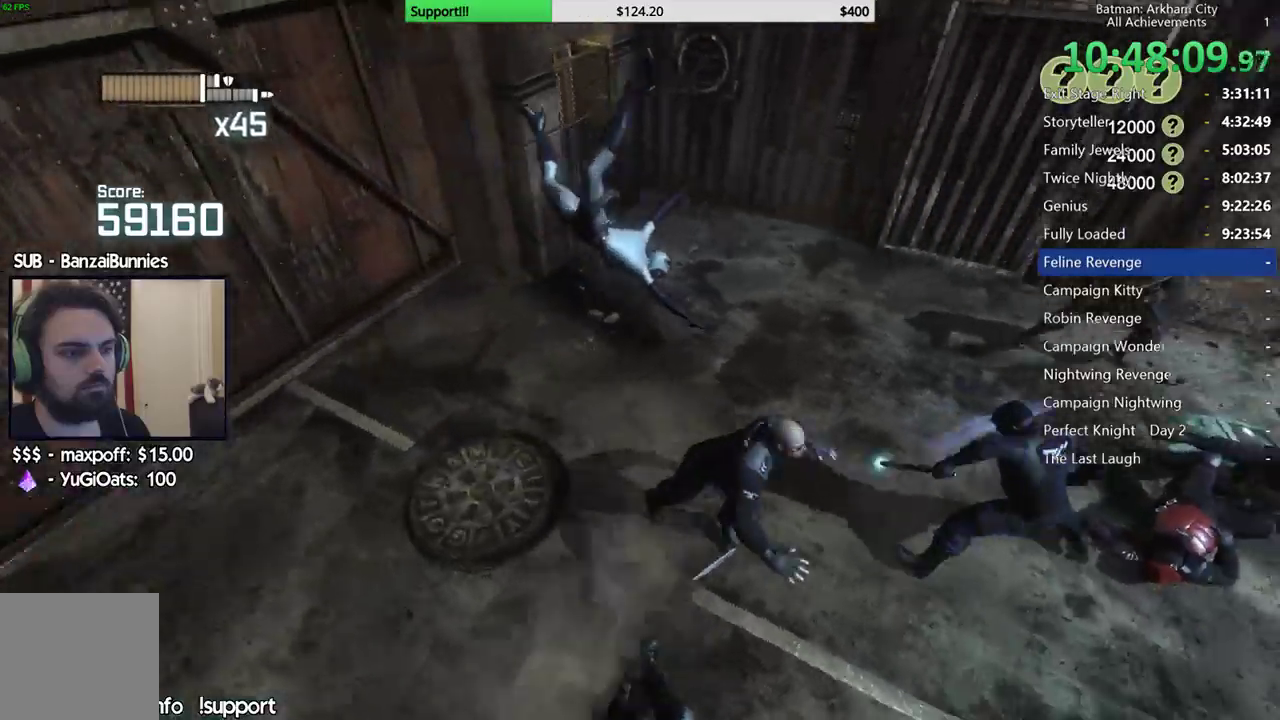
{"buttons": [], "left_stick": "up-right", "right_stick": "center", "button_events": []}
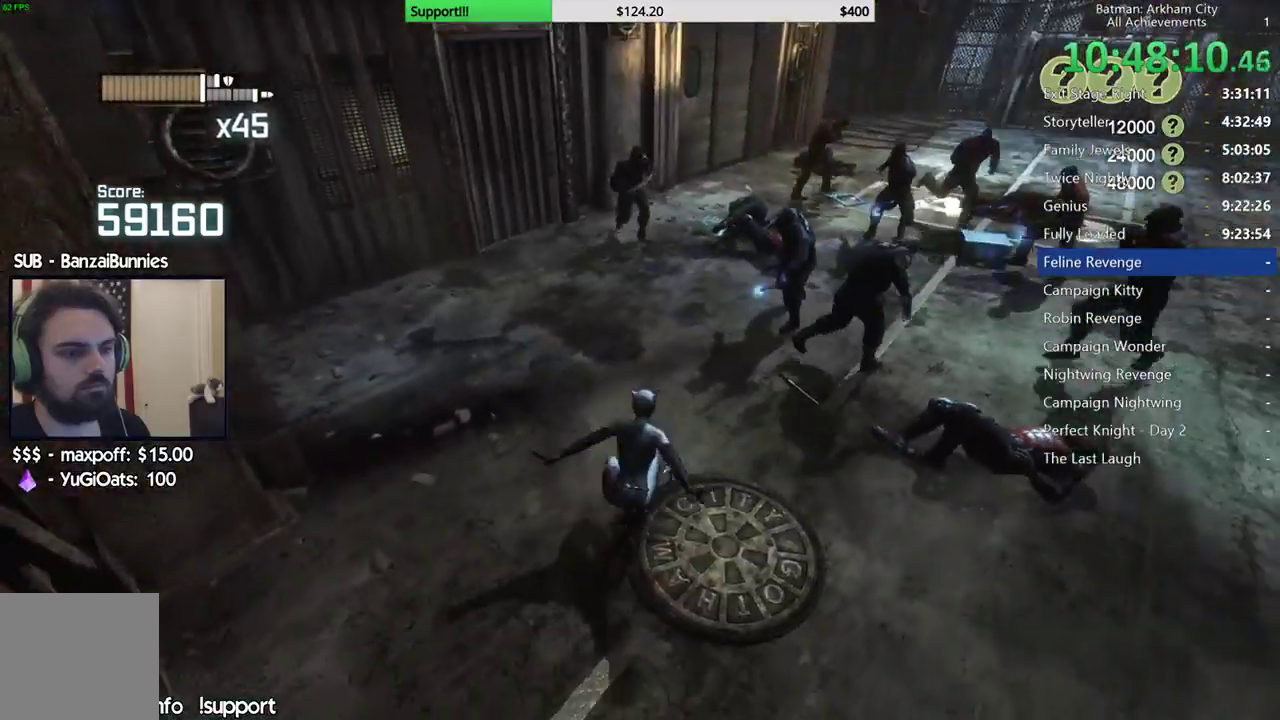
{"buttons": [], "left_stick": "up-right", "right_stick": "right", "button_events": [[33, "B", "down"], [167, "B", "up"]]}
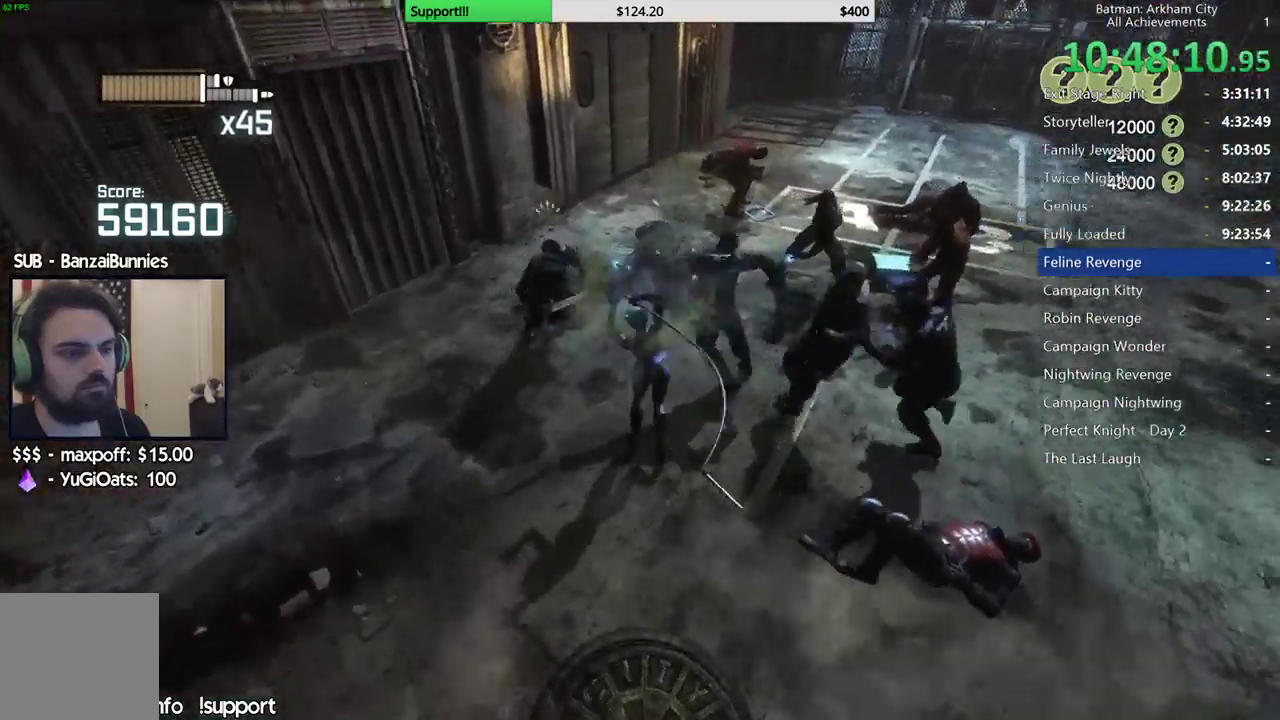
{"buttons": ["X"], "left_stick": "up-right", "right_stick": "center", "button_events": [[317, "X", "down"], [400, "X", "up"], [450, "X", "down"]]}
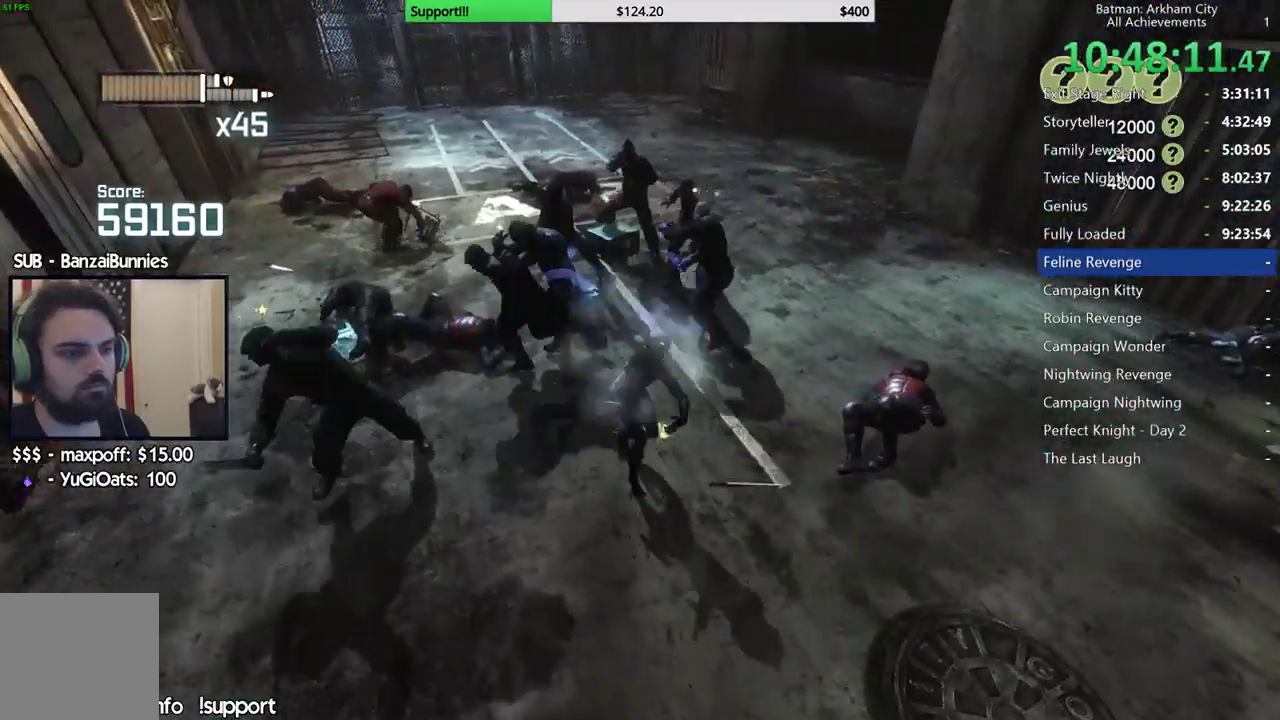
{"buttons": [], "left_stick": "center", "right_stick": "center", "button_events": [[50, "X", "up"], [117, "X", "down"], [217, "X", "up"], [283, "X", "down"], [367, "X", "up"], [433, "X", "down"], [500, "X", "up"]]}
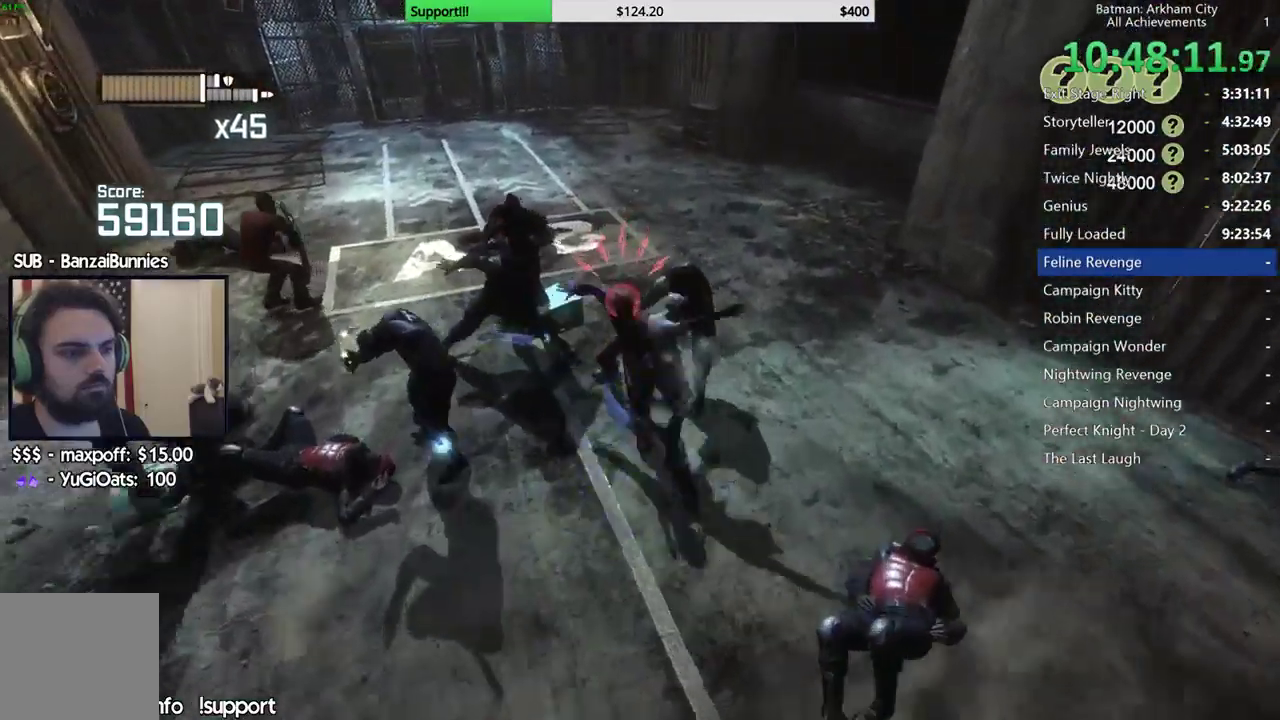
{"buttons": [], "left_stick": "center", "right_stick": "center", "button_events": [[100, "X", "down"], [167, "X", "up"], [250, "X", "down"], [367, "X", "up"]]}
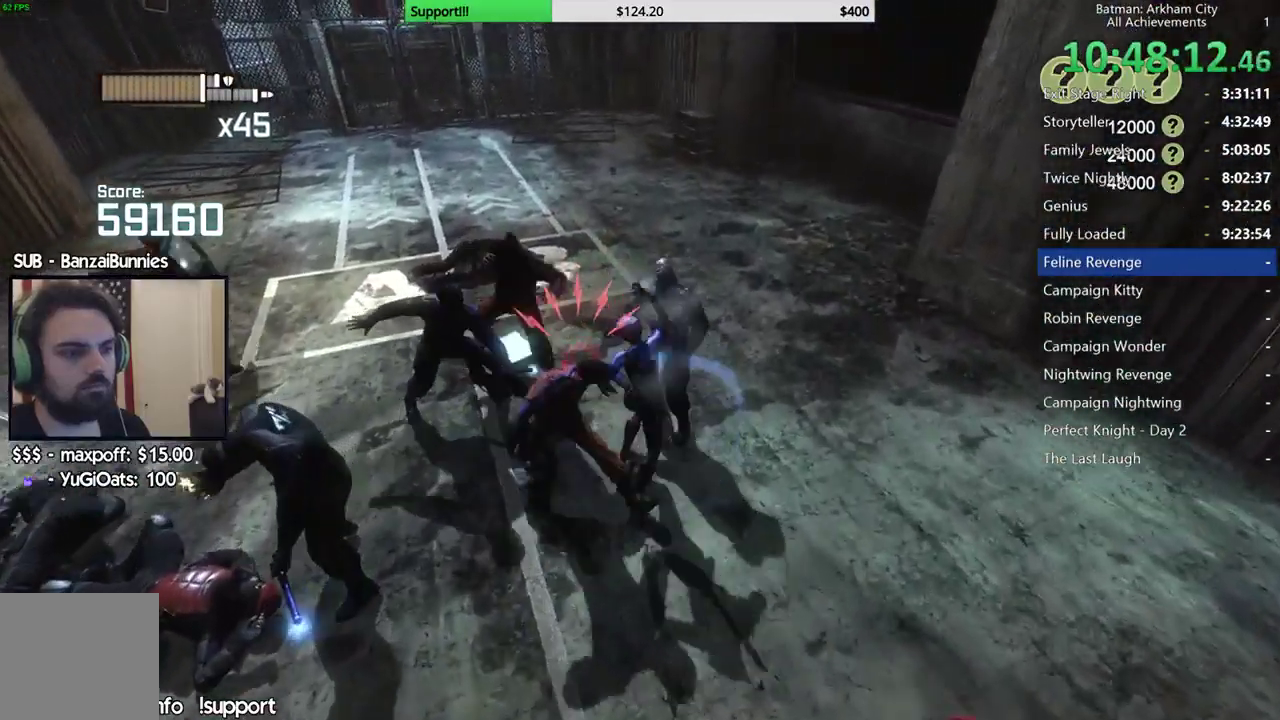
{"buttons": [], "left_stick": "up-right", "right_stick": "center", "button_events": [[17, "A", "down"], [100, "A", "up"], [167, "A", "down"], [233, "A", "up"], [283, "A", "down"], [367, "A", "up"]]}
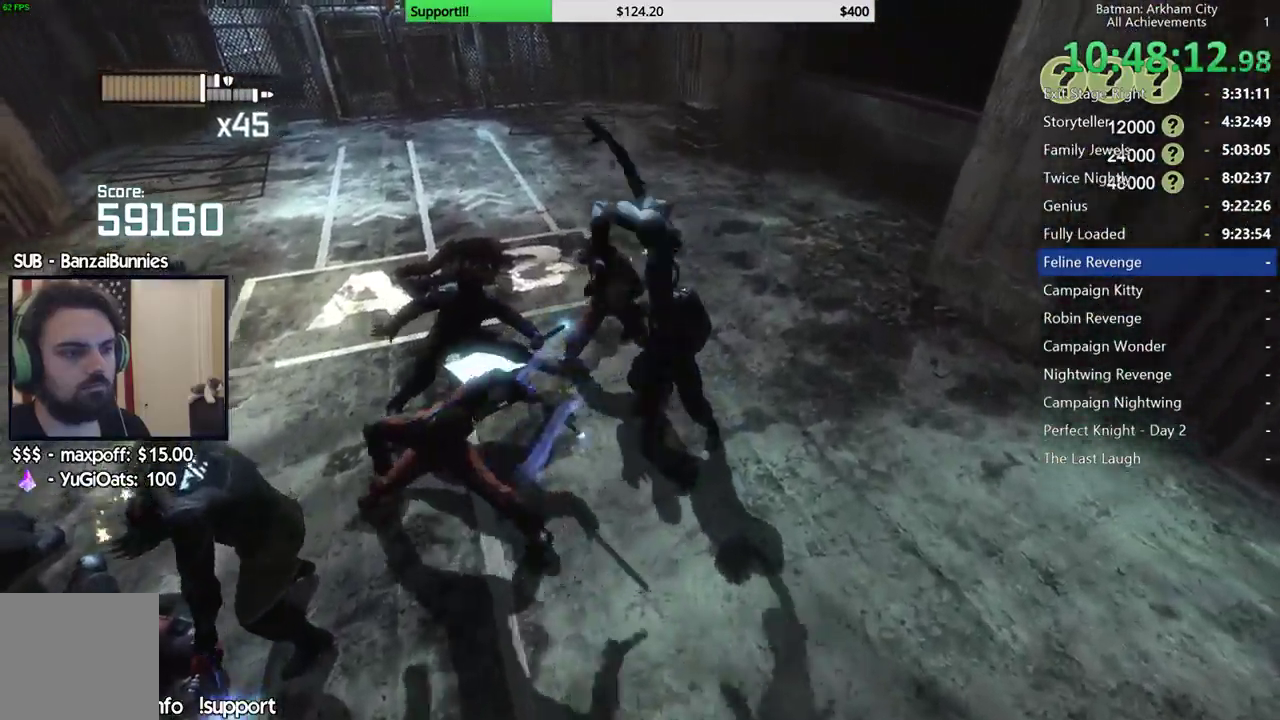
{"buttons": [], "left_stick": "center", "right_stick": "left", "button_events": []}
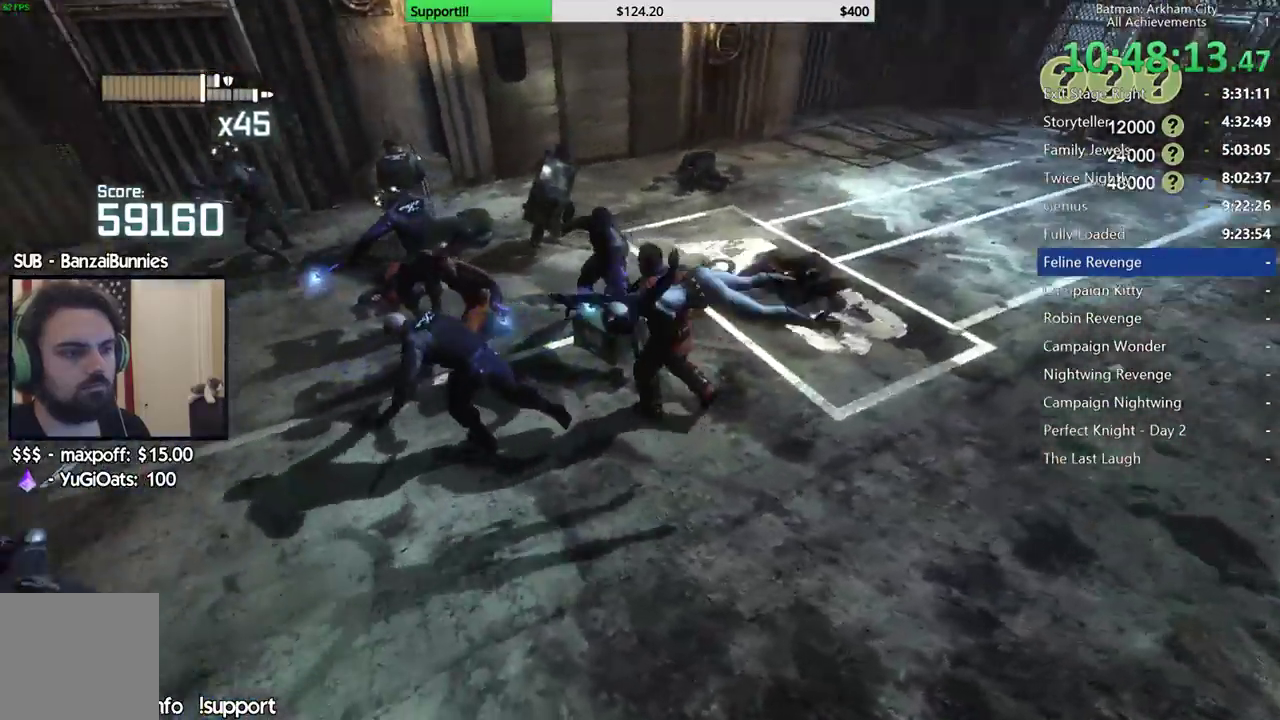
{"buttons": [], "left_stick": "up-left", "right_stick": "center", "button_events": [[300, "B", "down"], [400, "B", "up"]]}
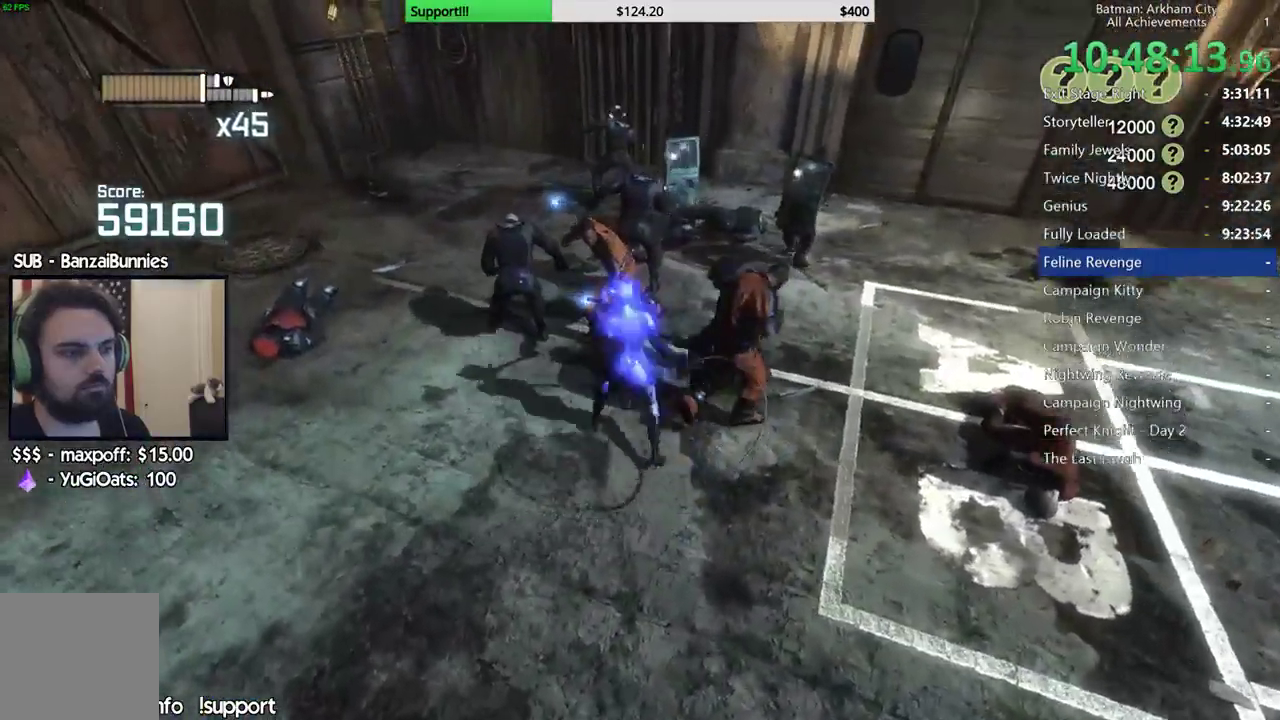
{"buttons": ["X"], "left_stick": "up-left", "right_stick": "center", "button_events": [[317, "X", "down"], [383, "X", "up"], [450, "X", "down"]]}
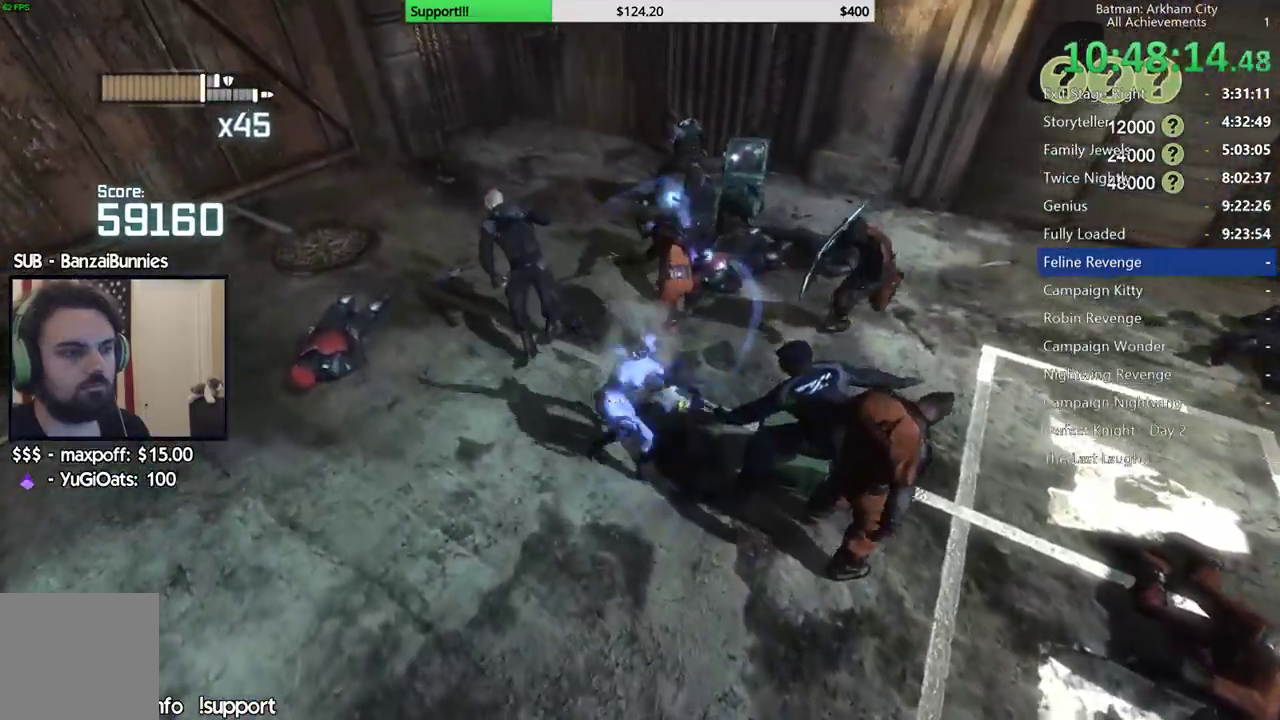
{"buttons": [], "left_stick": "center", "right_stick": "center", "button_events": [[33, "X", "up"], [117, "X", "down"], [200, "X", "up"], [267, "X", "down"], [350, "X", "up"], [417, "X", "down"], [500, "X", "up"]]}
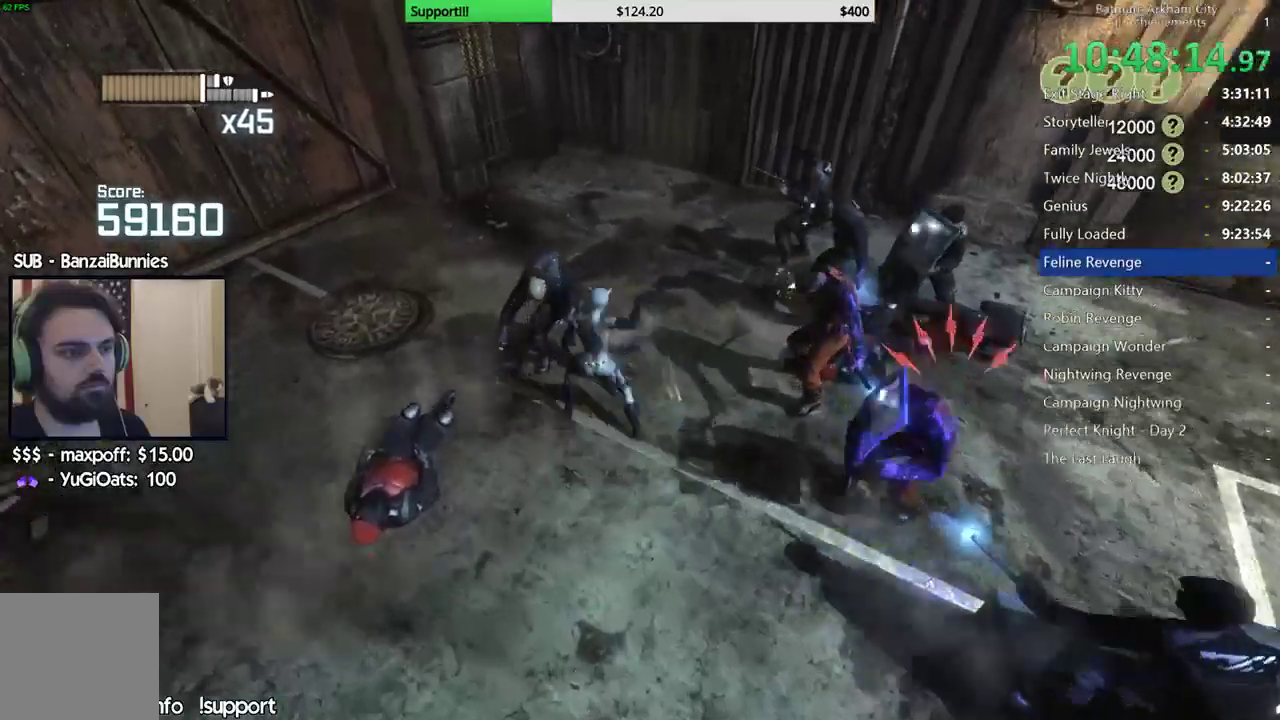
{"buttons": ["X"], "left_stick": "center", "right_stick": "center", "button_events": [[67, "X", "down"], [150, "X", "up"], [217, "X", "down"], [417, "X", "up"], [483, "X", "down"]]}
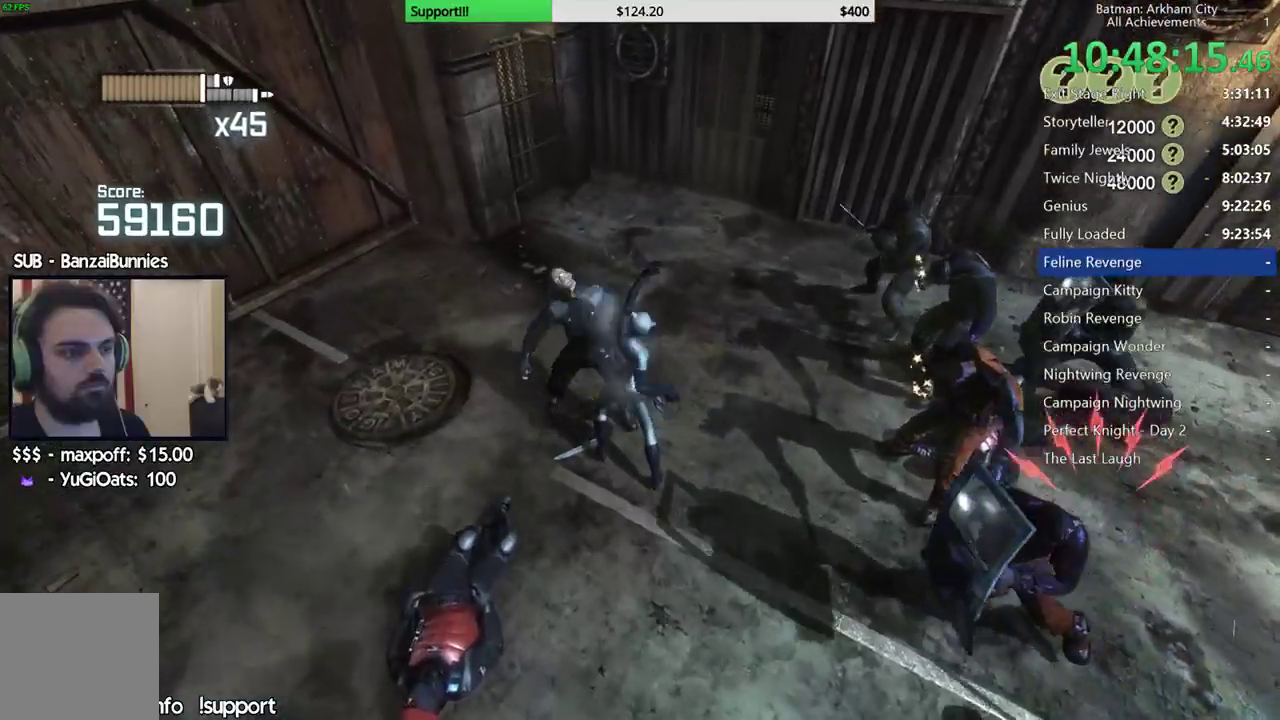
{"buttons": [], "left_stick": "center", "right_stick": "center", "button_events": [[67, "X", "up"], [133, "X", "down"], [200, "X", "up"], [267, "X", "down"], [350, "X", "up"], [417, "X", "down"], [500, "X", "up"]]}
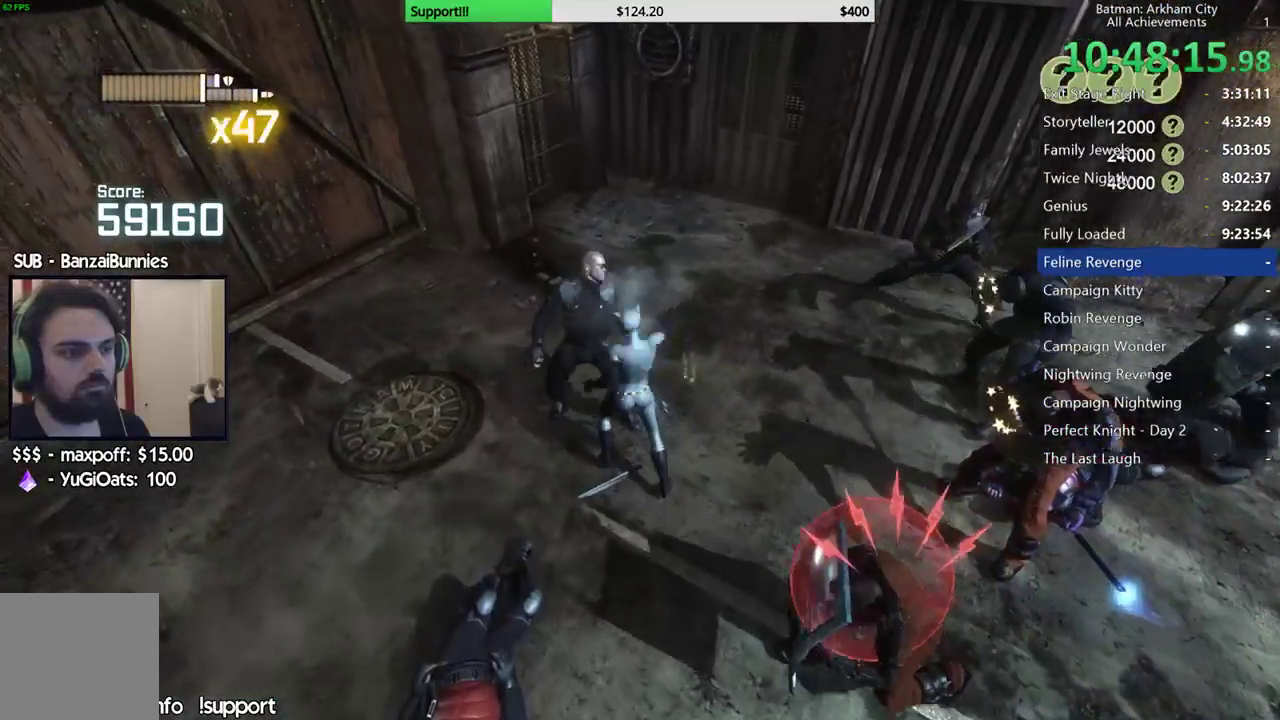
{"buttons": ["X"], "left_stick": "center", "right_stick": "center", "button_events": [[67, "X", "down"], [133, "X", "up"], [200, "X", "down"], [267, "X", "up"], [333, "X", "down"], [417, "X", "up"], [483, "X", "down"]]}
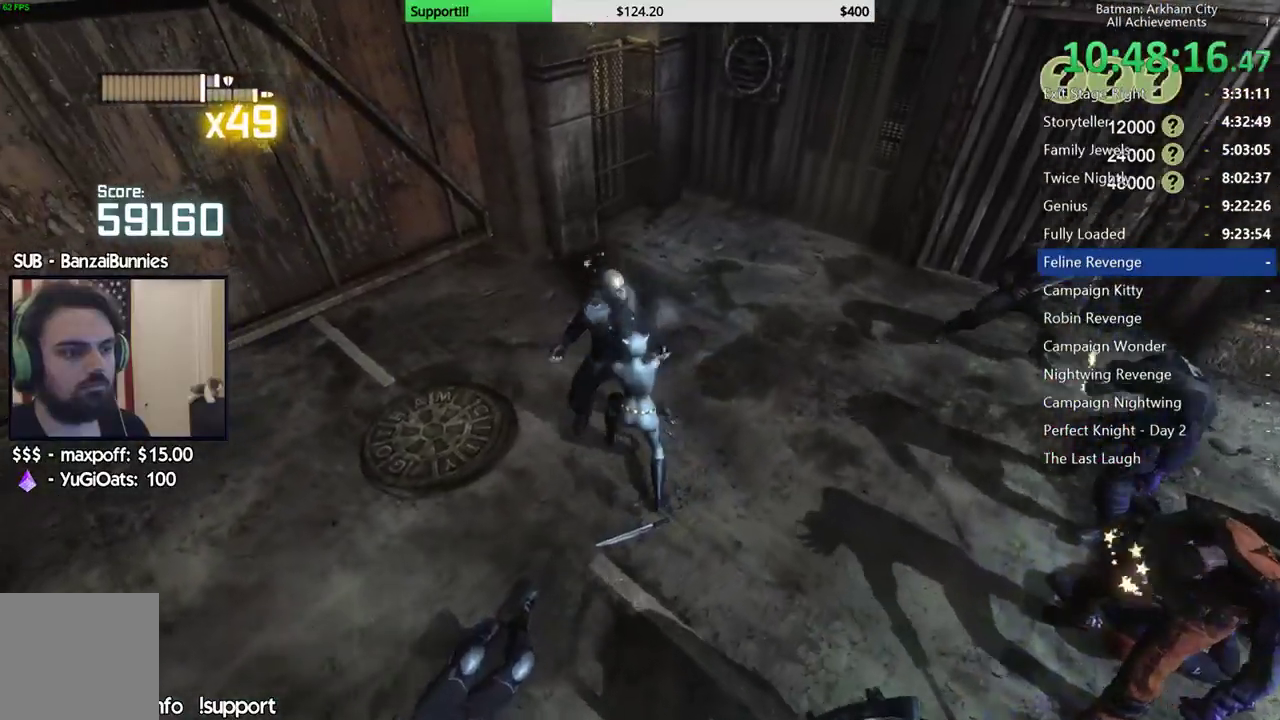
{"buttons": [], "left_stick": "center", "right_stick": "right", "button_events": [[67, "X", "up"], [133, "X", "down"], [200, "X", "up"]]}
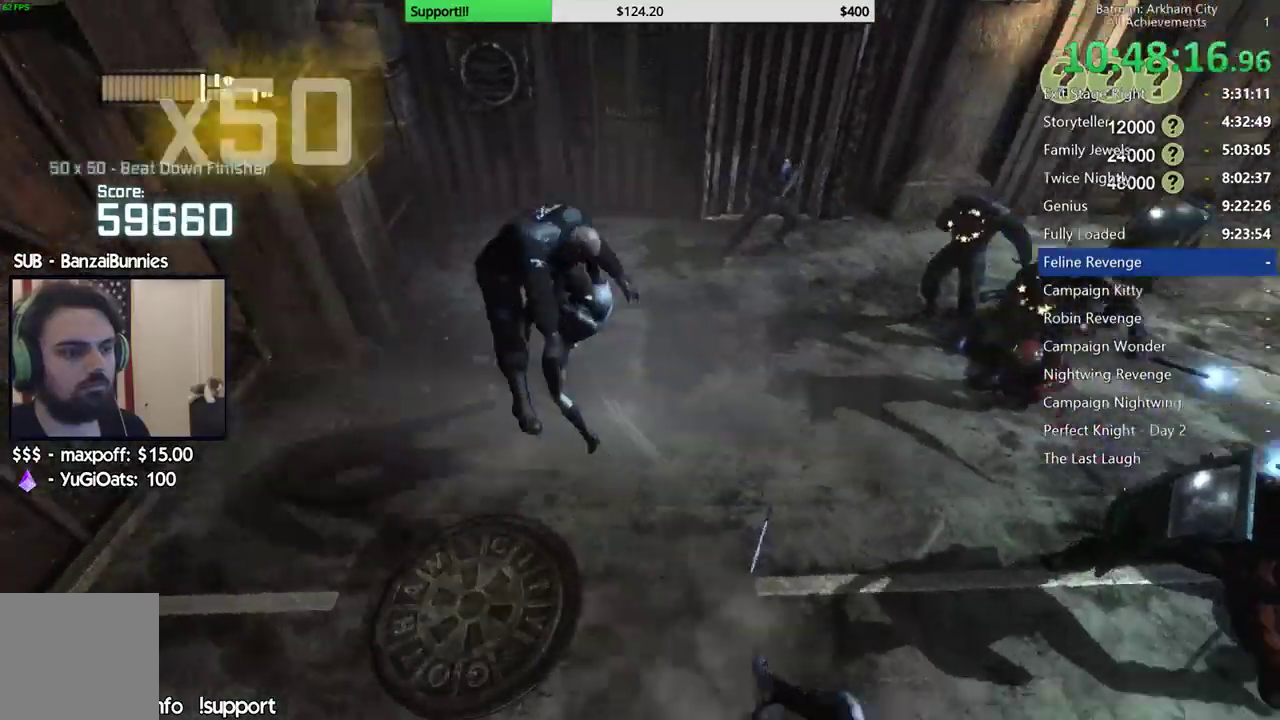
{"buttons": [], "left_stick": "up", "right_stick": "center", "button_events": []}
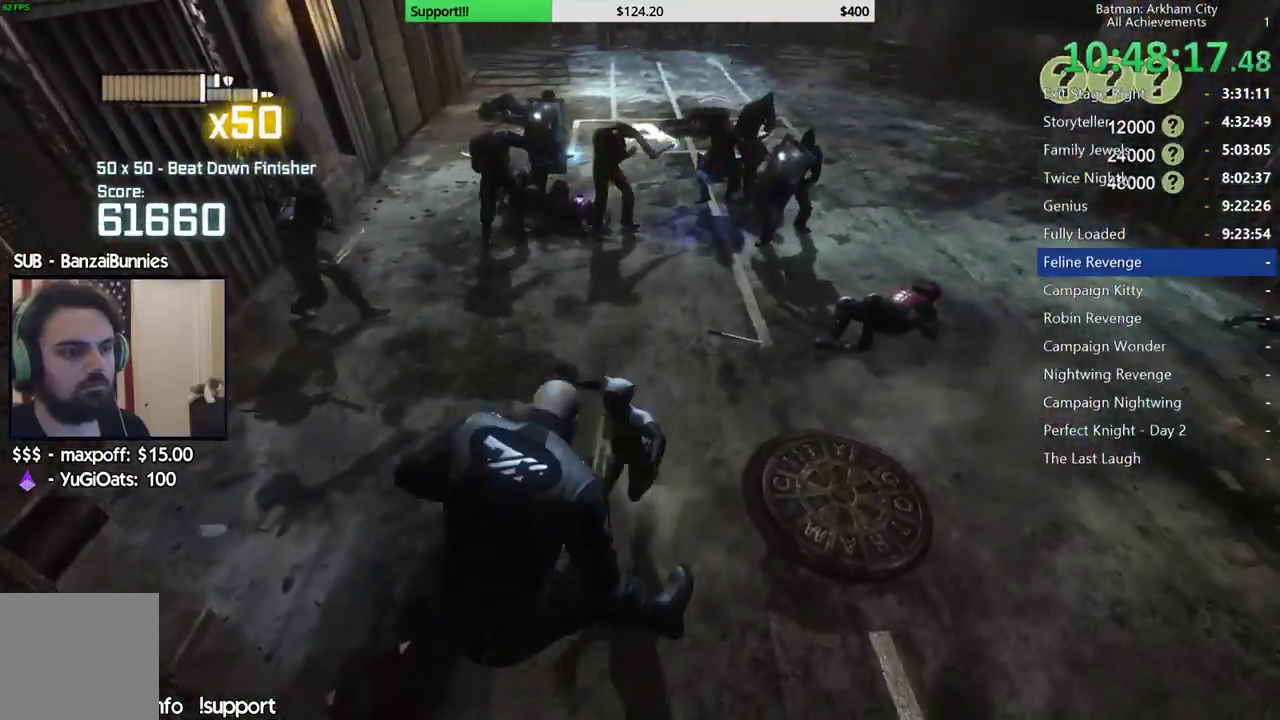
{"buttons": [], "left_stick": "up", "right_stick": "center", "button_events": [[200, "B", "down"], [200, "Y", "down"], [383, "Y", "up"], [400, "B", "up"]]}
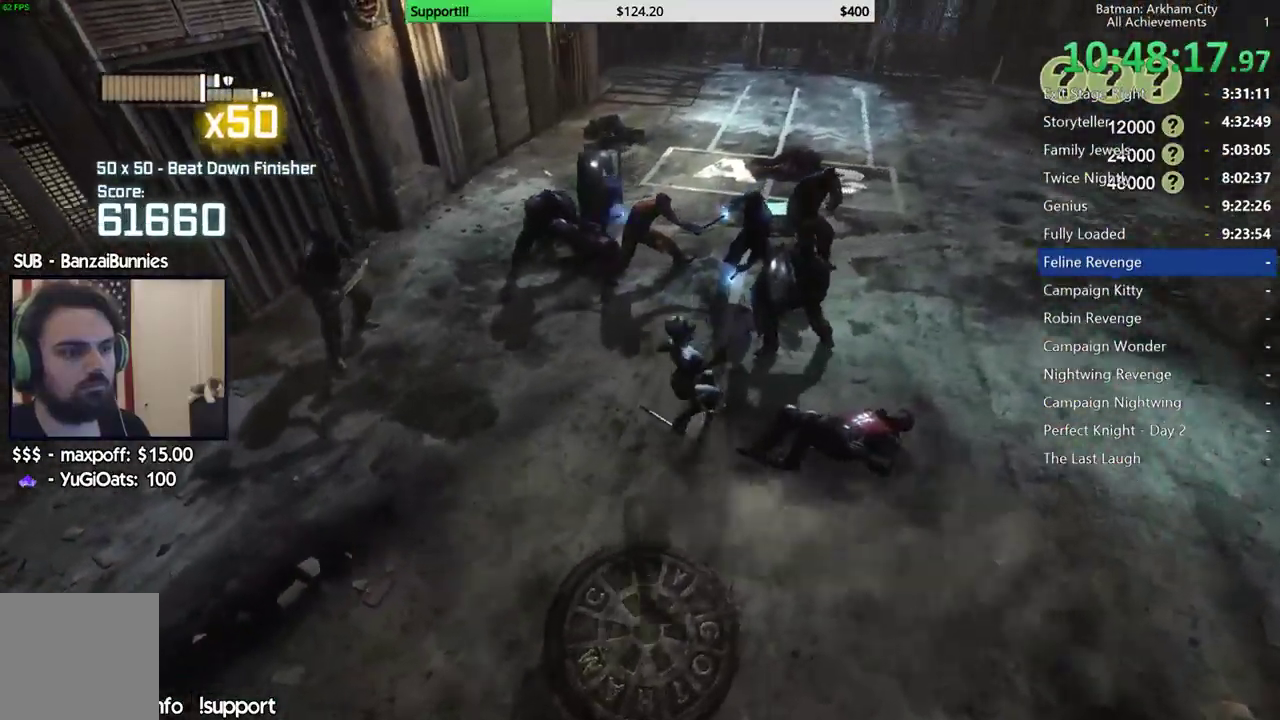
{"buttons": [], "left_stick": "up", "right_stick": "right", "button_events": []}
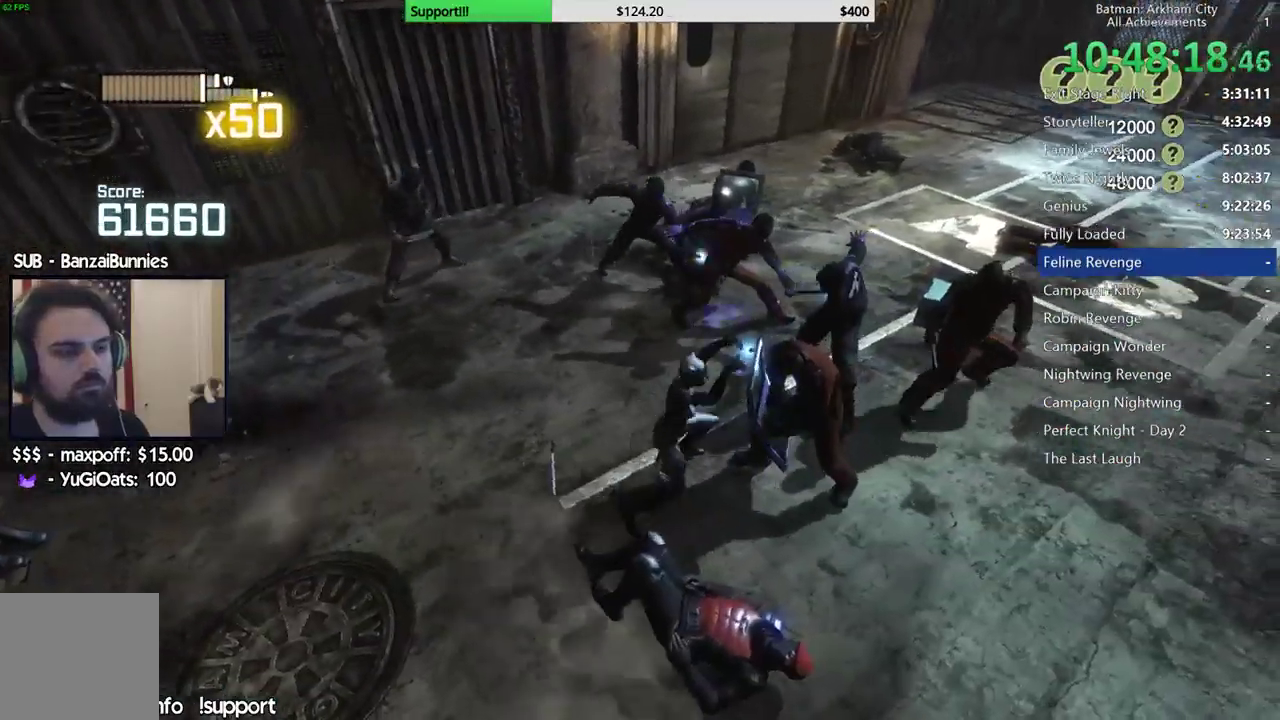
{"buttons": [], "left_stick": "center", "right_stick": "center", "button_events": []}
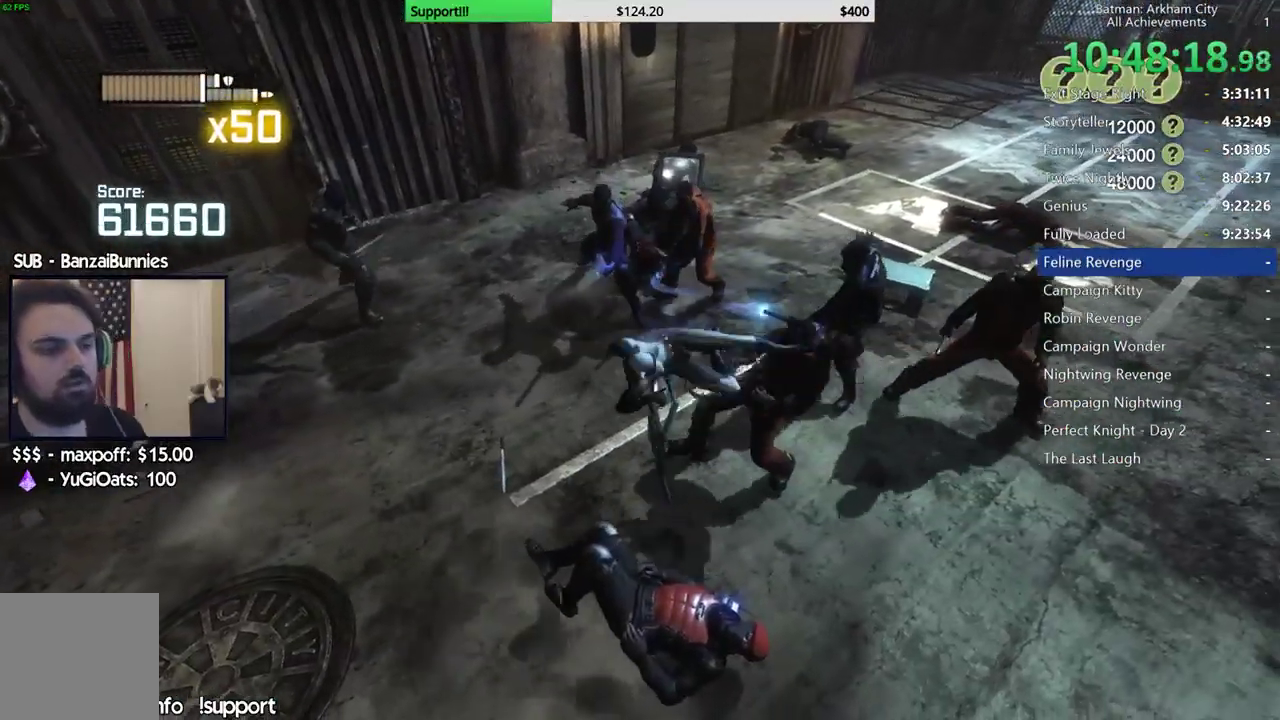
{"buttons": [], "left_stick": "center", "right_stick": "center", "button_events": []}
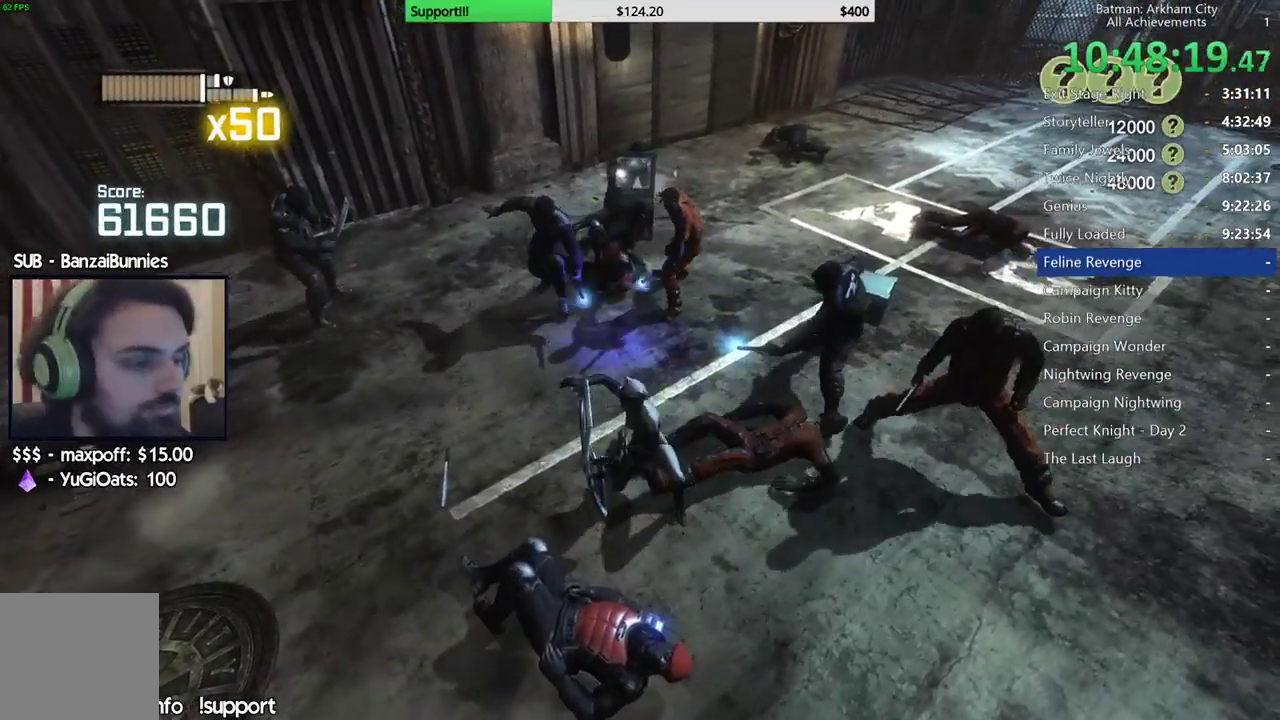
{"buttons": [], "left_stick": "center", "right_stick": "center", "button_events": []}
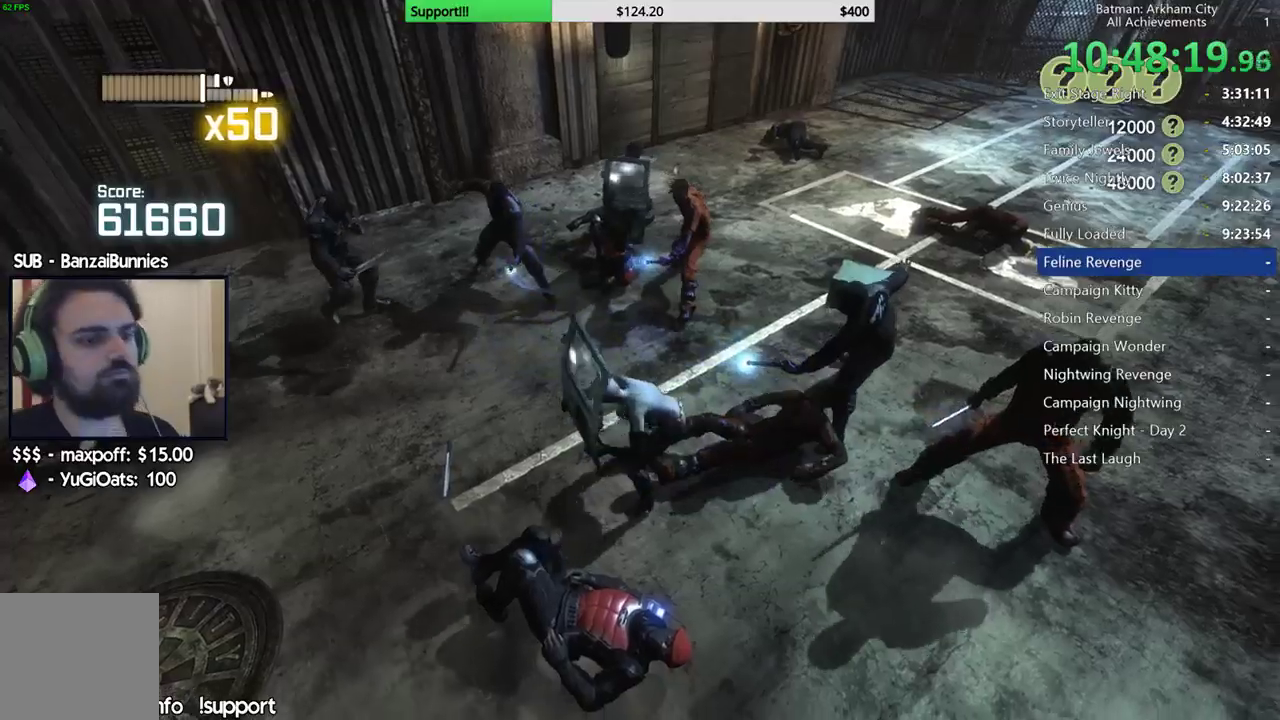
{"buttons": [], "left_stick": "center", "right_stick": "down-right", "button_events": []}
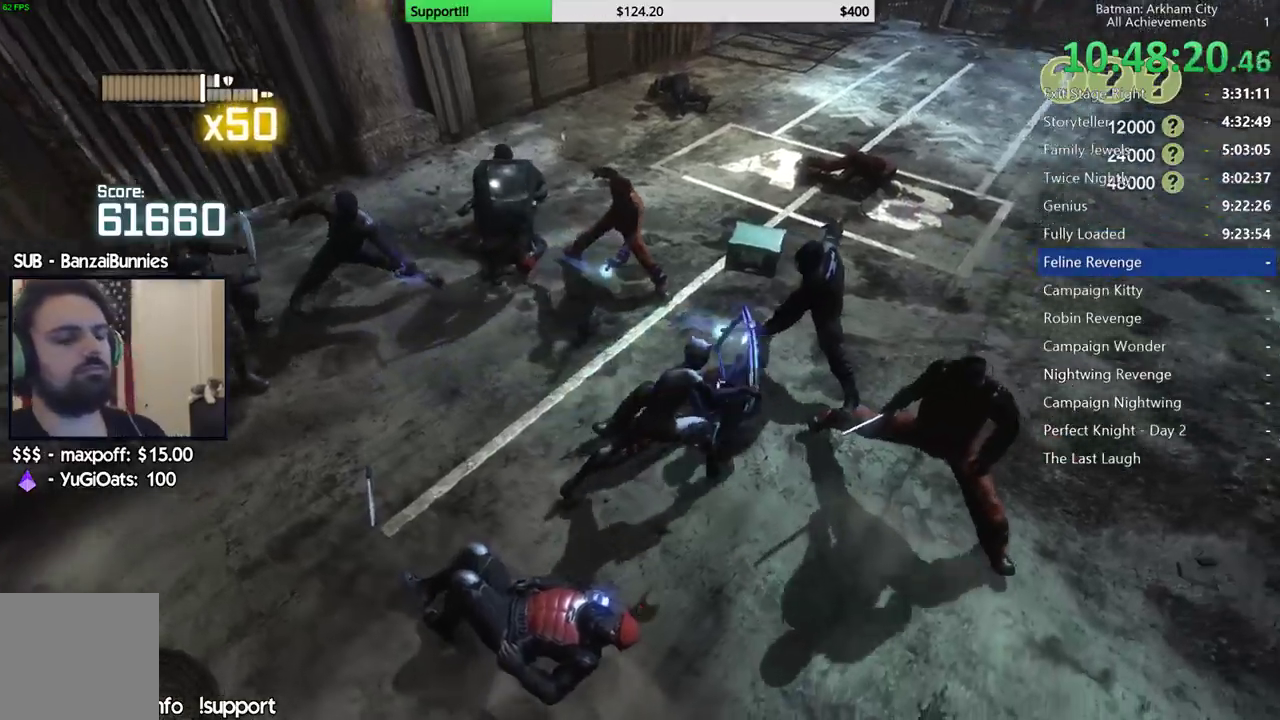
{"buttons": [], "left_stick": "down-right", "right_stick": "up-left", "button_events": []}
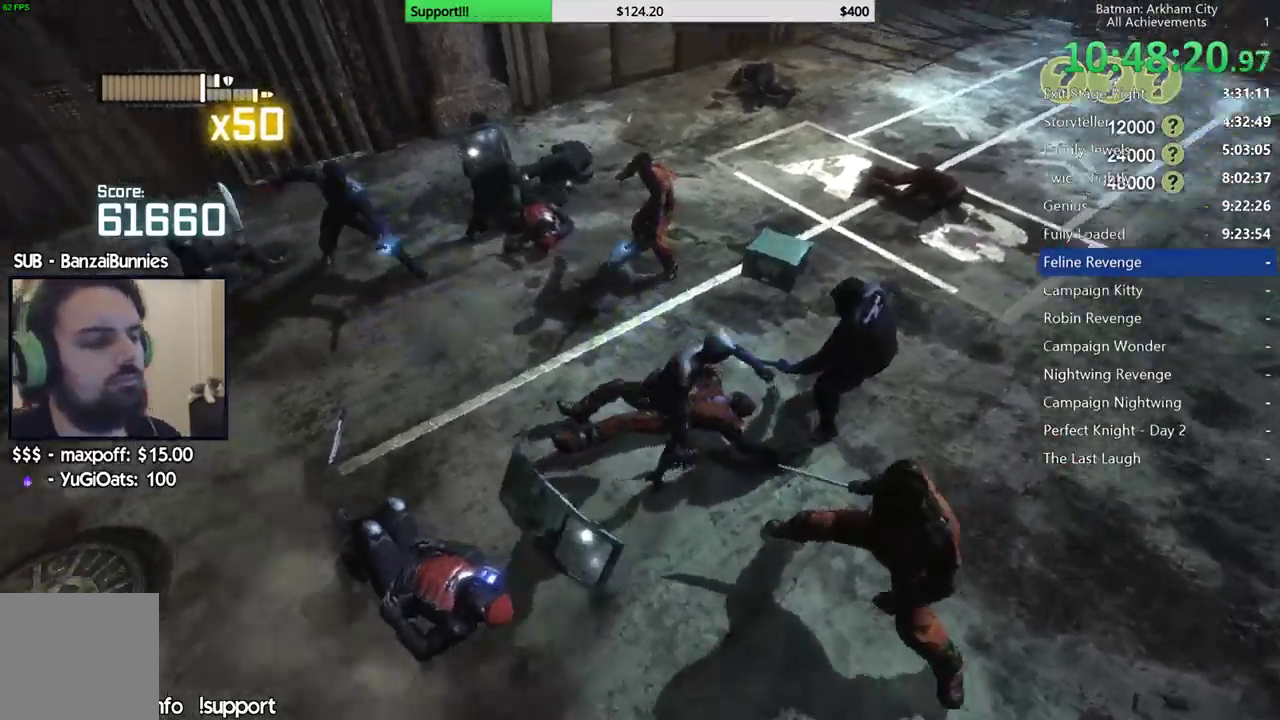
{"buttons": [], "left_stick": "down-right", "right_stick": "left", "button_events": []}
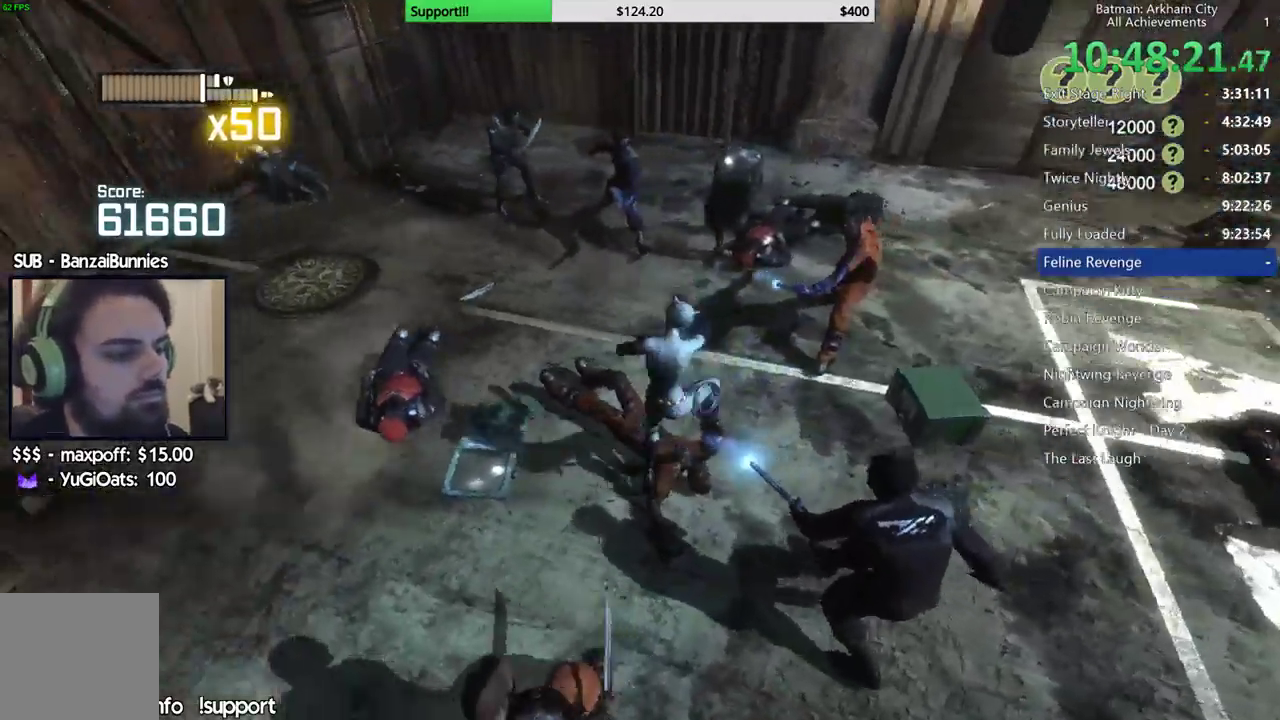
{"buttons": [], "left_stick": "down", "right_stick": "center", "button_events": []}
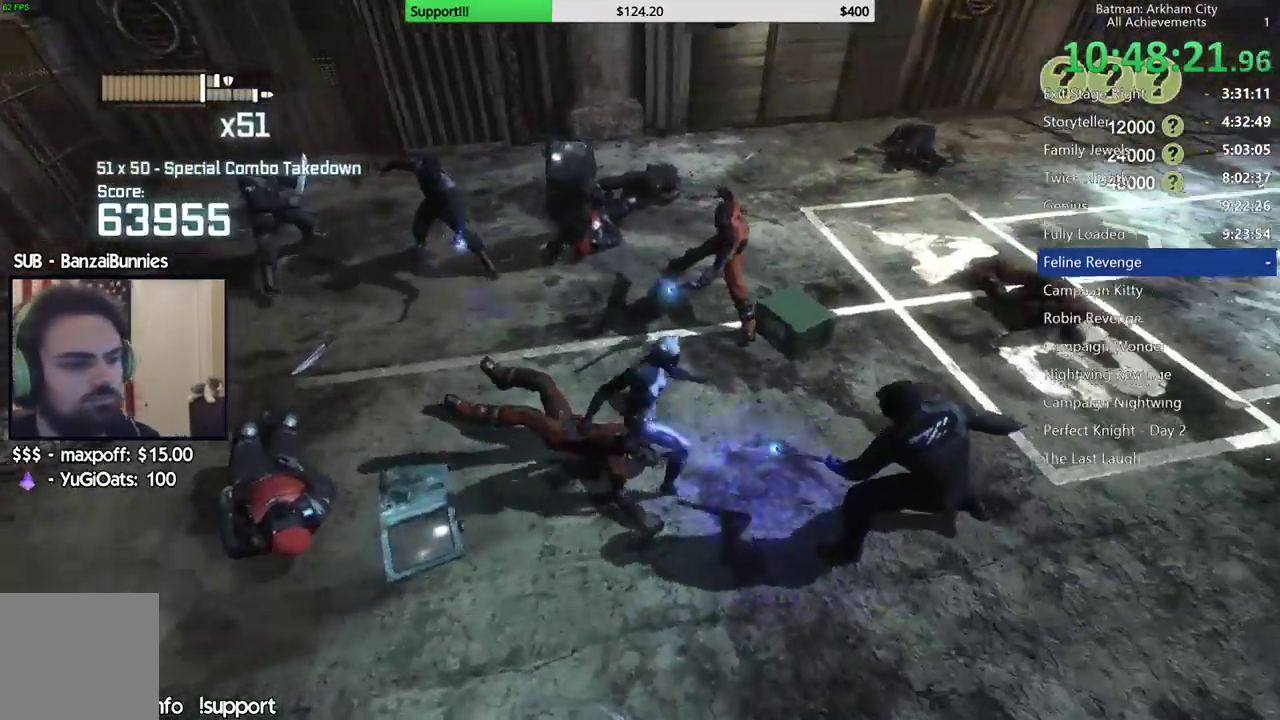
{"buttons": [], "left_stick": "down-right", "right_stick": "center", "button_events": [[67, "X", "down"], [167, "X", "up"], [217, "X", "down"], [300, "X", "up"]]}
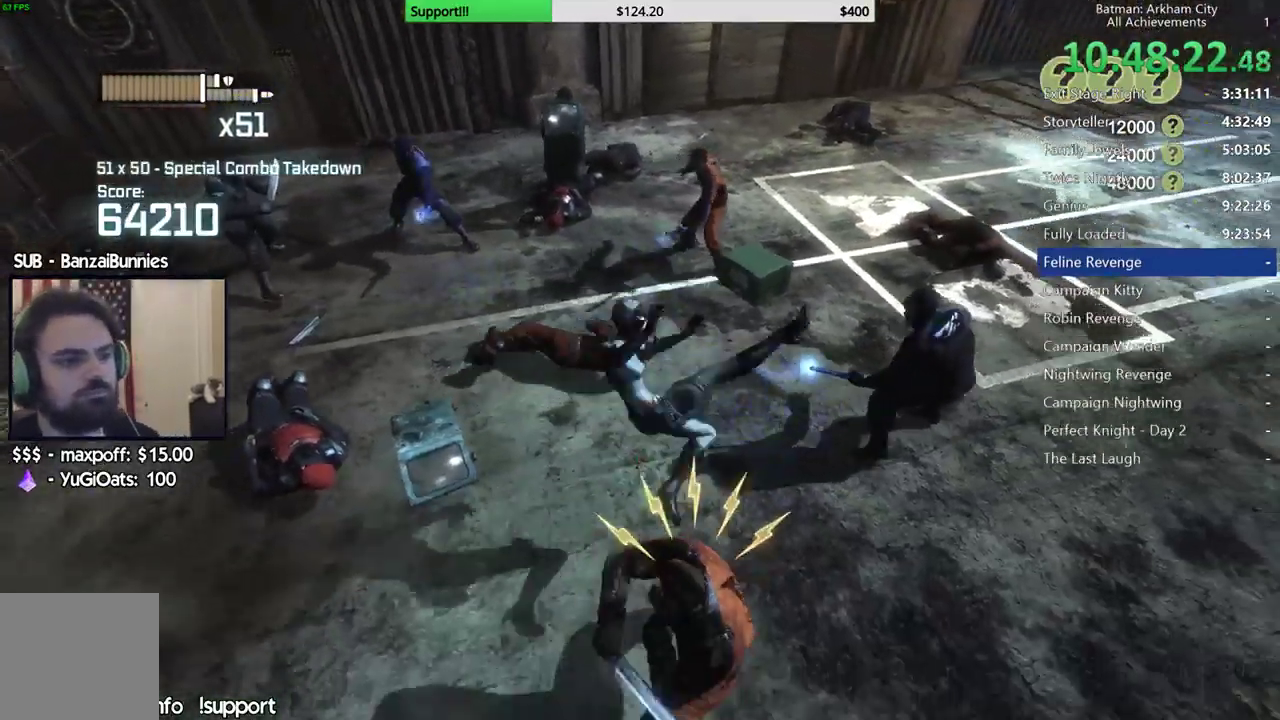
{"buttons": ["A"], "left_stick": "up-right", "right_stick": "center", "button_events": [[500, "A", "down"]]}